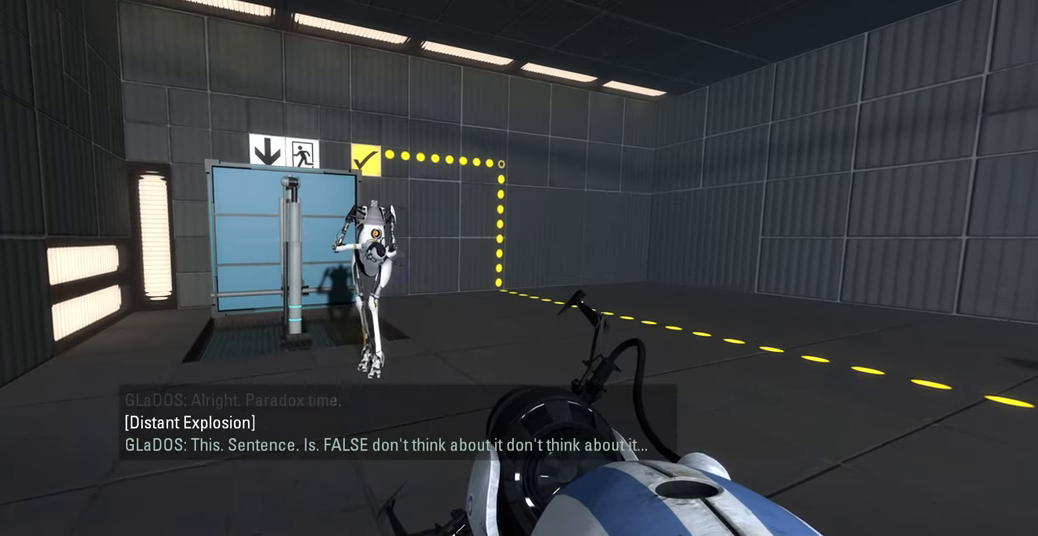
Gameplay with keyboard and mouse; each line is a JSON object with the keys and mouse buttons held at the frame after it. "events" lists presses ("down") and releases ("up") of "a", "ctrl", "d", "e", "f", "q", "r", "s", "shift", "space", "tab", "w", "mouse_left", "mouse_wheel", "mouse_right", "mouse_mb4" and "mouse_mb5" between this image and that frame as [ms after this image, input, new state], when the widget could be followed in between. "mouse_left", "mouse_wheel", "mouse_right", "mouse_mb4", "mouse_mb5" = the "left", "wheel", "right", "mb4", "mb5" buttons of the "mouse" list. No other keys are recorded. "wheel" means that the mouse wheel is clicked or scrolled. Mouse movement is not recorded.
{"keys": [], "mouse": [], "events": [[233, "w", "down"], [350, "w", "up"]]}
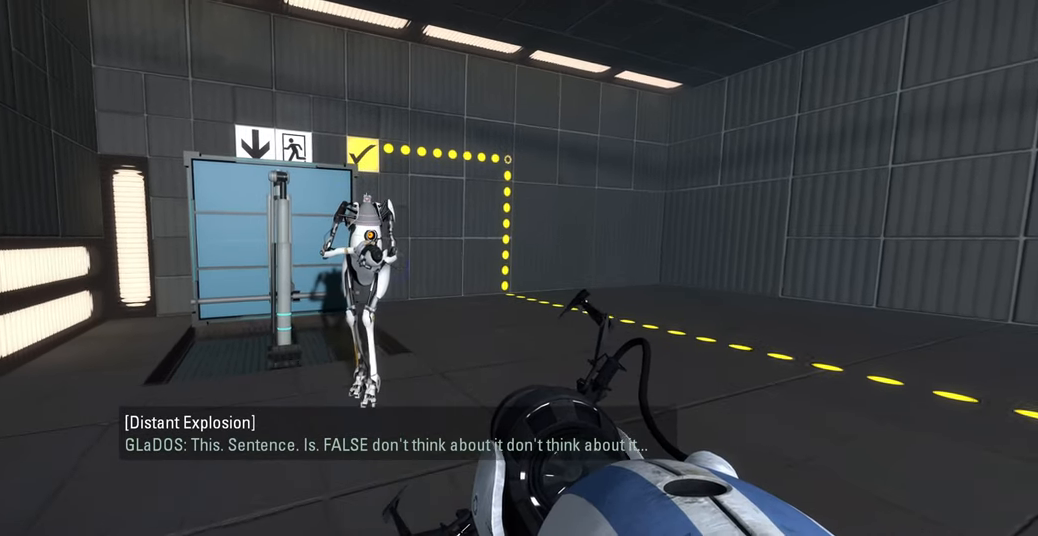
{"keys": [], "mouse": [], "events": [[33, "shift", "down"], [67, "tab", "down"], [150, "shift", "up"], [217, "tab", "up"]]}
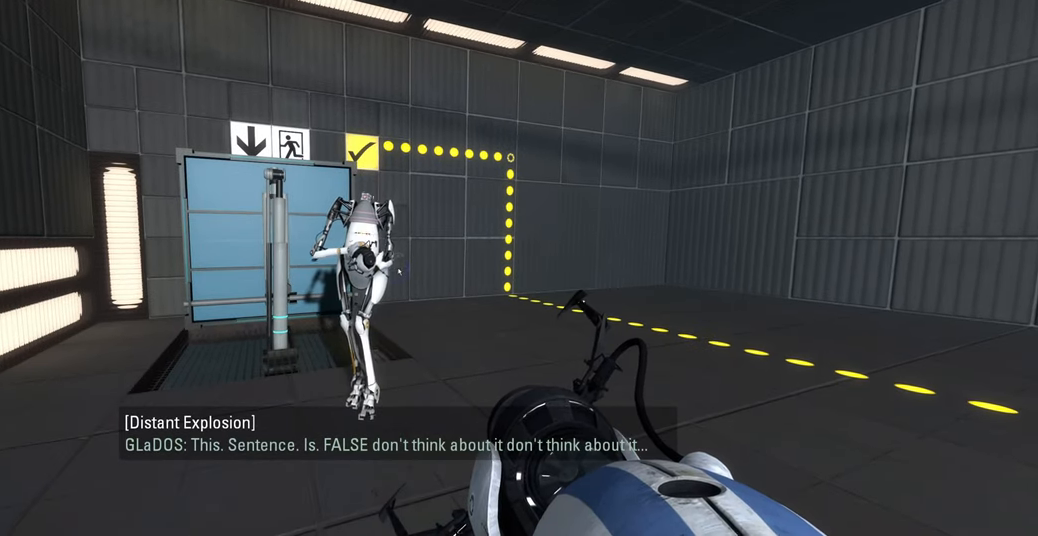
{"keys": [], "mouse": [], "events": []}
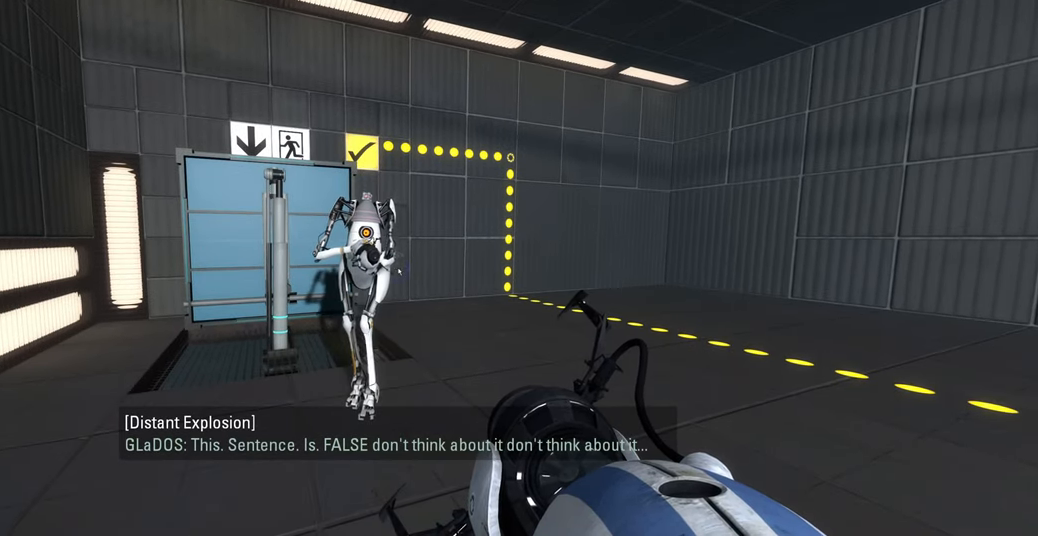
{"keys": [], "mouse": [], "events": [[183, "shift", "down"], [217, "tab", "down"], [283, "shift", "up"], [333, "tab", "up"]]}
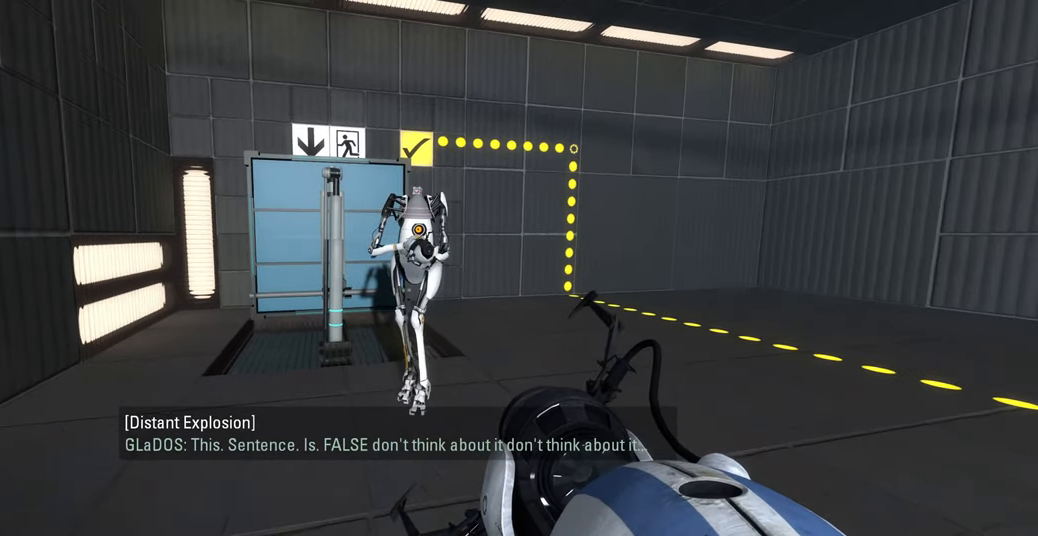
{"keys": [], "mouse": [], "events": [[83, "a", "down"], [233, "a", "up"]]}
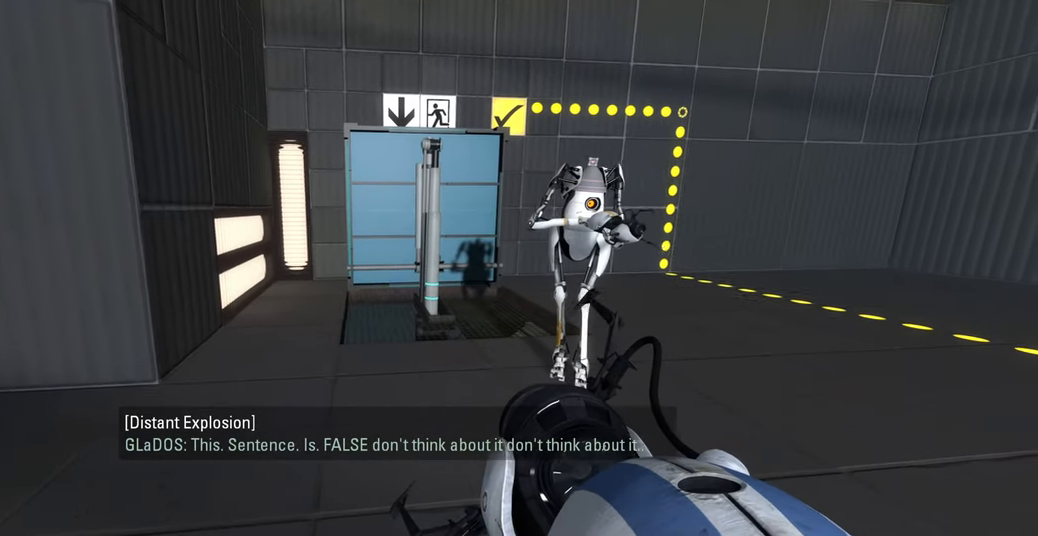
{"keys": [], "mouse": [], "events": [[100, "shift", "down"], [133, "tab", "down"], [200, "shift", "up"], [250, "tab", "up"]]}
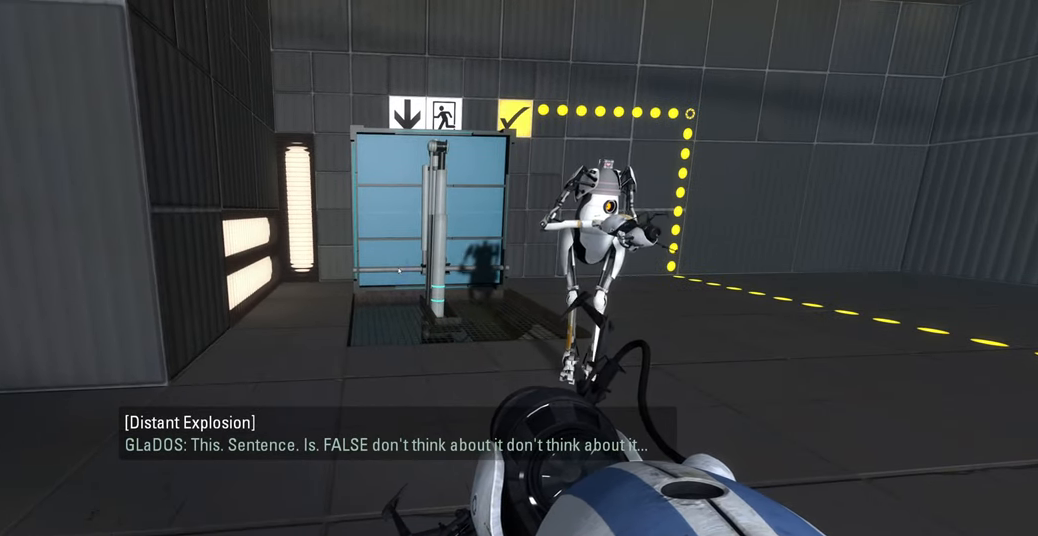
{"keys": ["s"], "mouse": [], "events": [[83, "a", "down"], [200, "a", "up"], [400, "s", "down"]]}
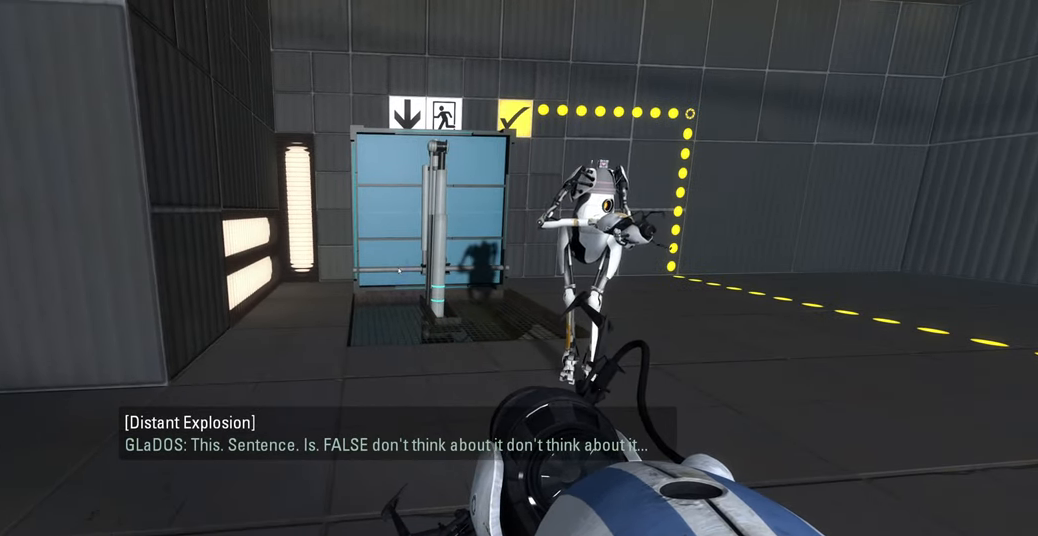
{"keys": [], "mouse": [], "events": [[33, "s", "up"], [133, "space", "down"], [200, "space", "up"]]}
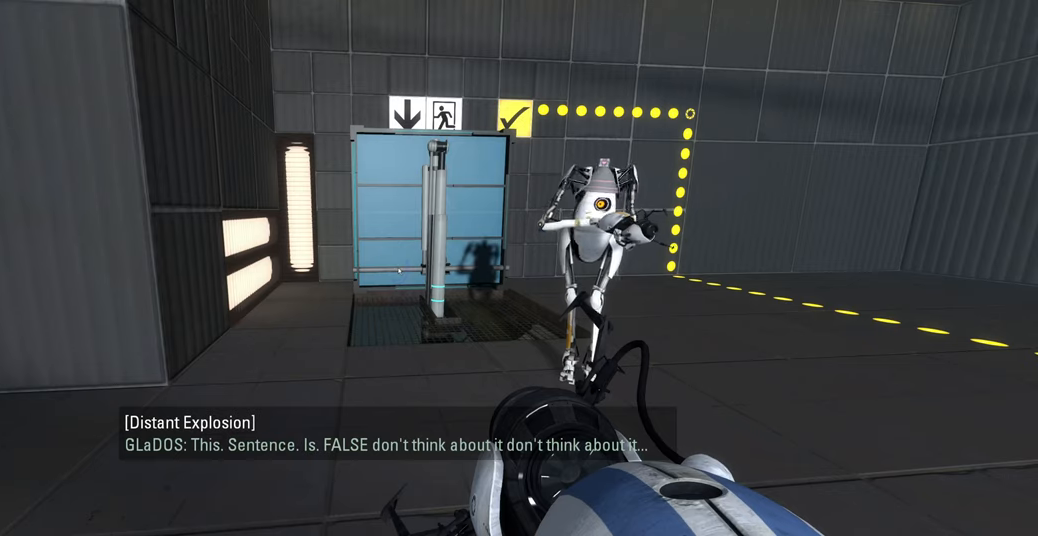
{"keys": [], "mouse": [], "events": [[283, "s", "down"], [400, "s", "up"]]}
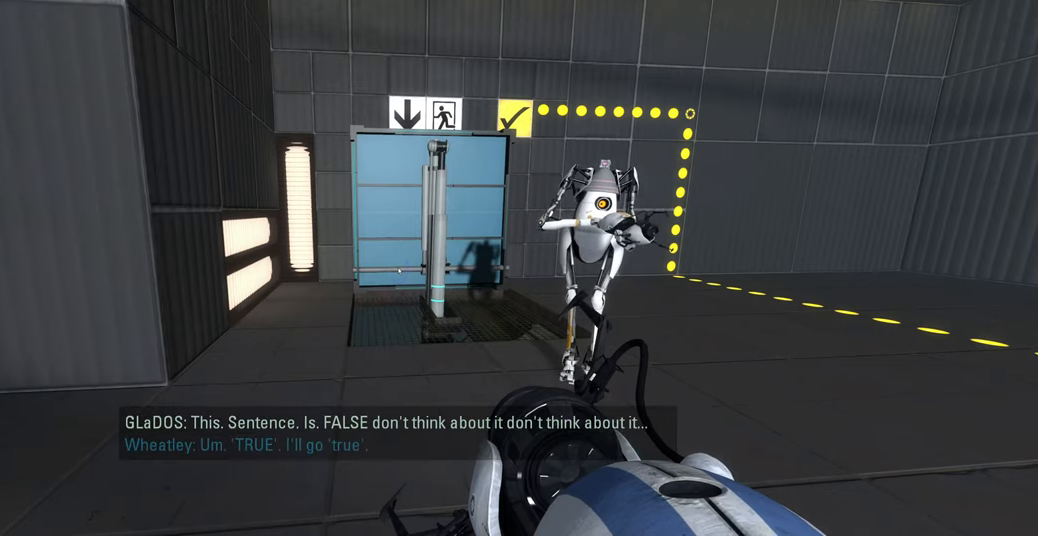
{"keys": ["space"], "mouse": [], "events": [[33, "space", "down"], [133, "space", "up"], [300, "d", "down"], [417, "space", "down"], [450, "d", "up"]]}
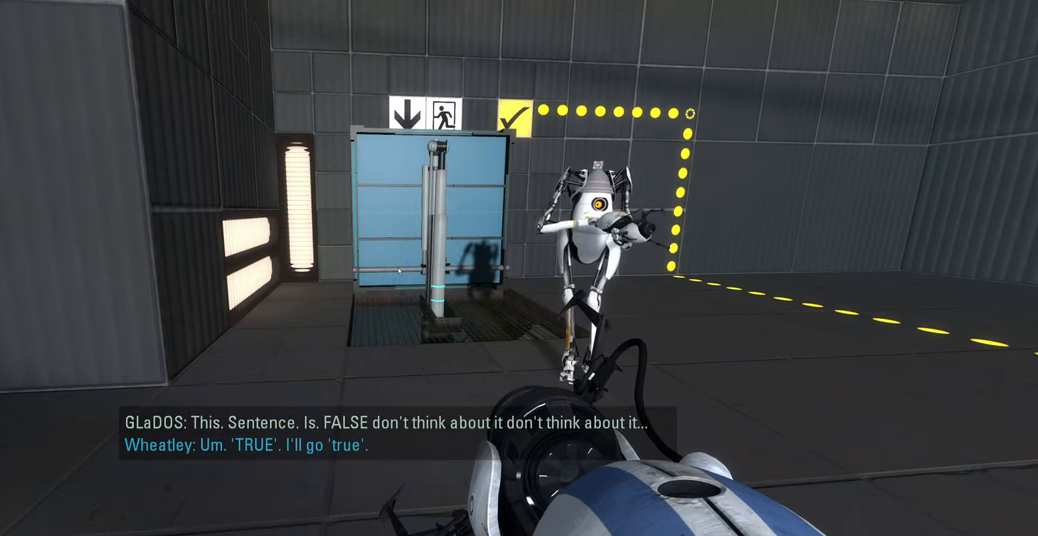
{"keys": [], "mouse": [], "events": [[17, "space", "up"]]}
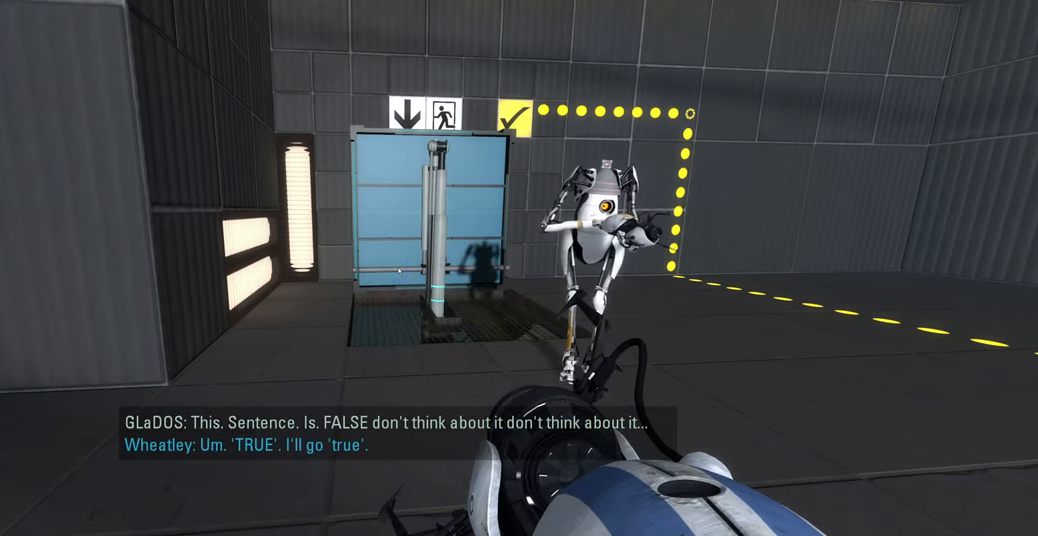
{"keys": [], "mouse": [], "events": [[67, "s", "down"], [217, "s", "up"], [383, "e", "down"], [483, "e", "up"]]}
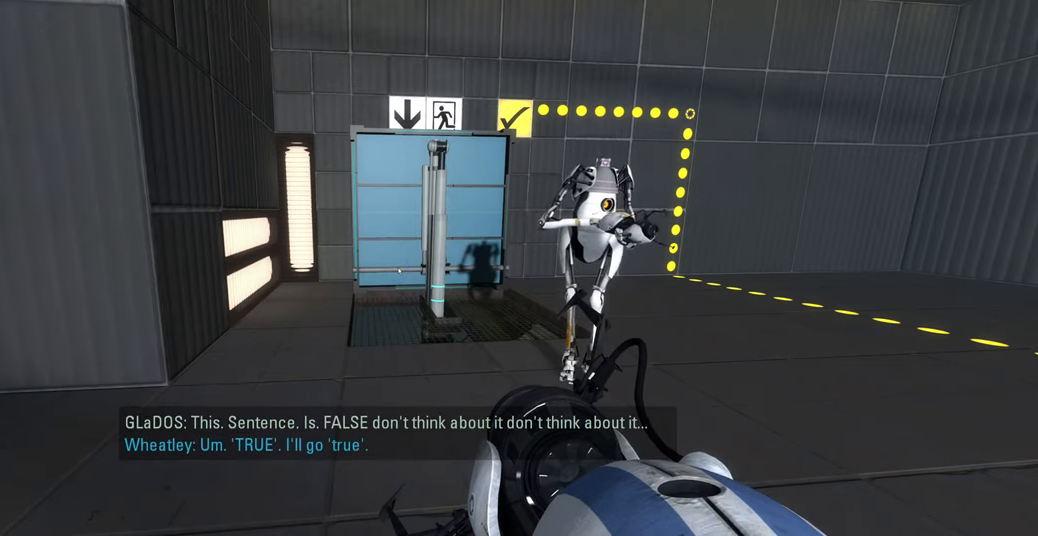
{"keys": [], "mouse": [], "events": []}
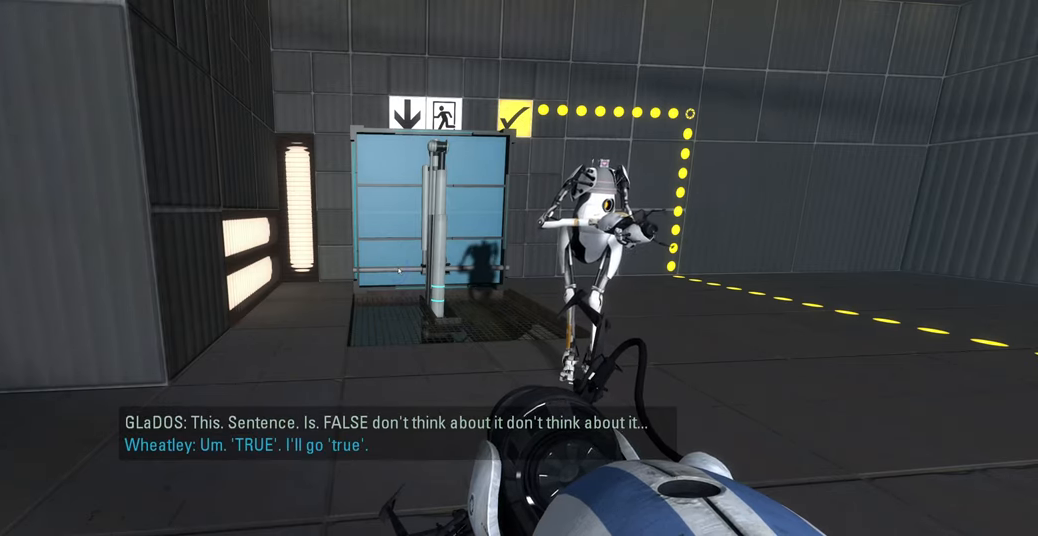
{"keys": [], "mouse": [], "events": [[150, "w", "down"], [233, "w", "up"], [267, "space", "down"], [317, "space", "up"]]}
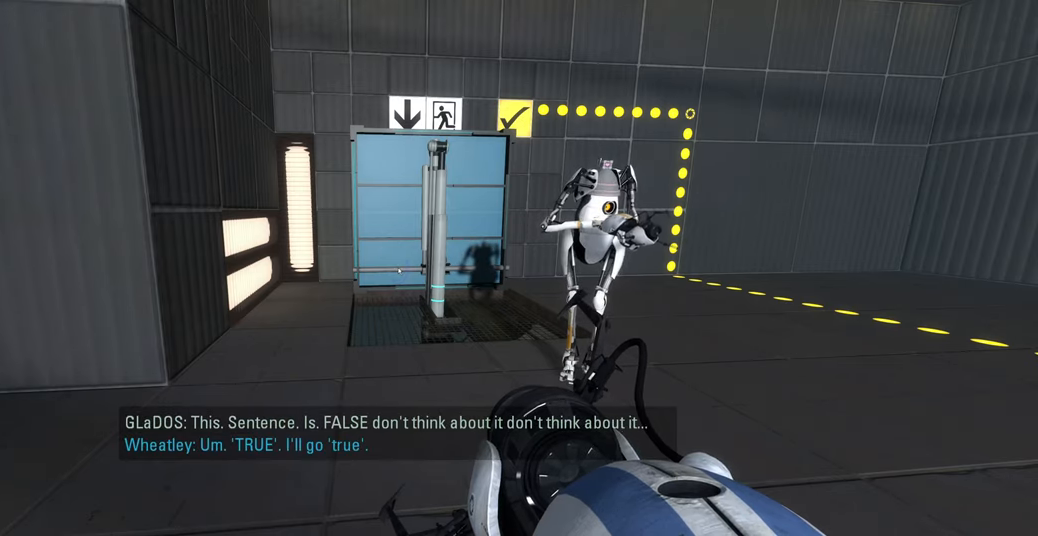
{"keys": ["a"], "mouse": [], "events": [[17, "r", "down"], [67, "r", "up"], [267, "e", "down"], [350, "a", "down"], [417, "e", "up"]]}
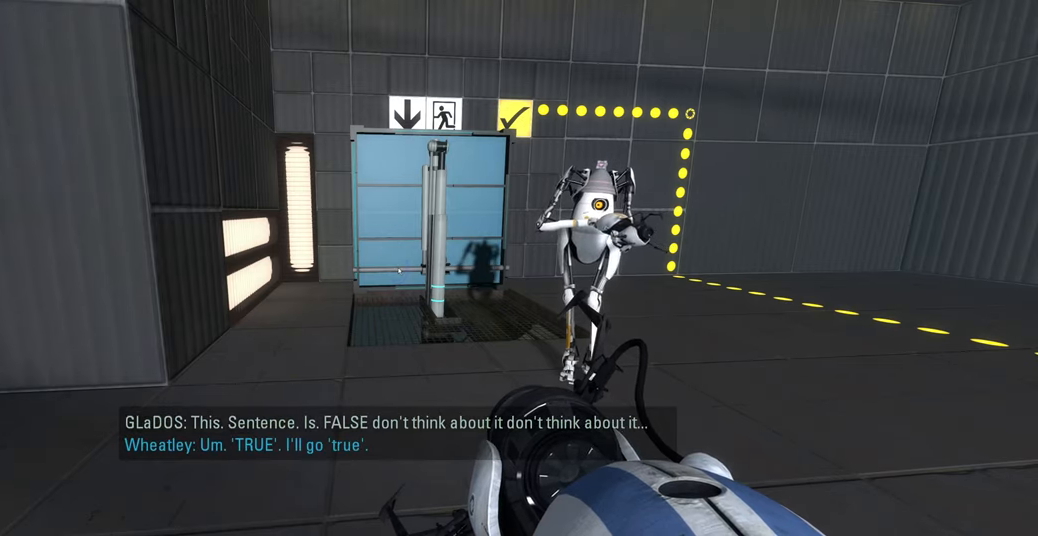
{"keys": [], "mouse": [], "events": [[17, "a", "up"], [50, "s", "down"], [150, "space", "down"], [183, "s", "up"], [283, "space", "up"]]}
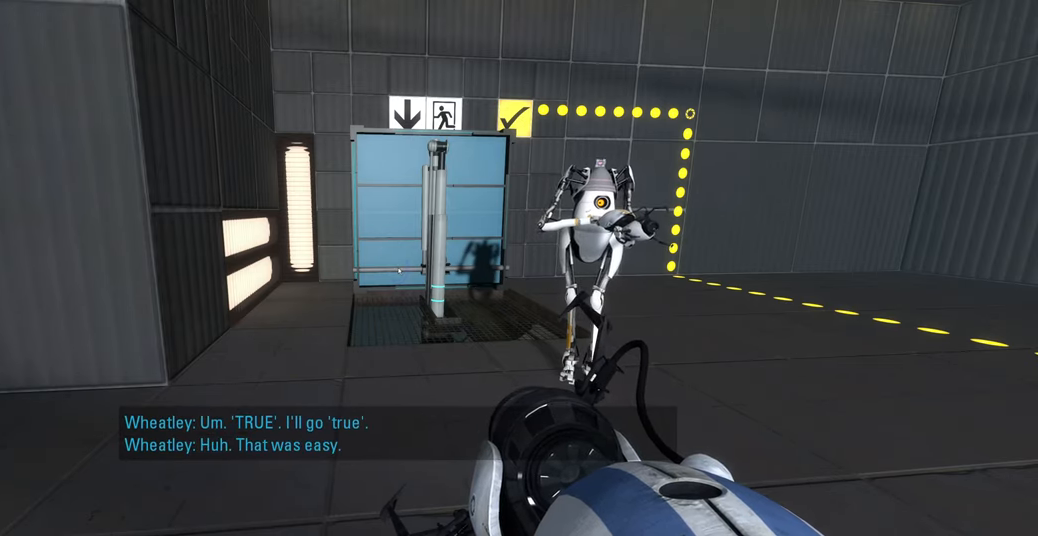
{"keys": [], "mouse": [], "events": []}
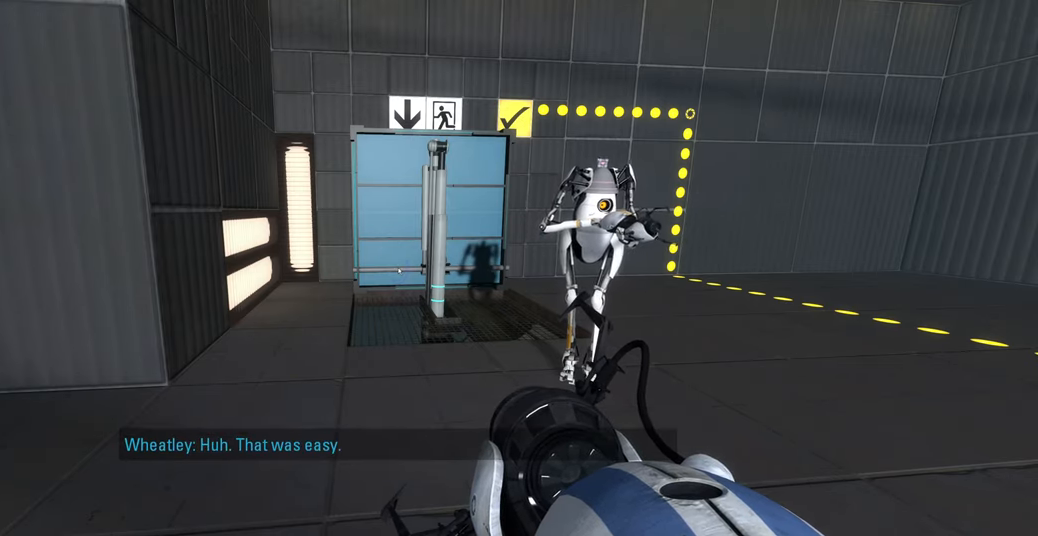
{"keys": ["space"], "mouse": [], "events": [[350, "e", "down"], [450, "space", "down"], [483, "e", "up"]]}
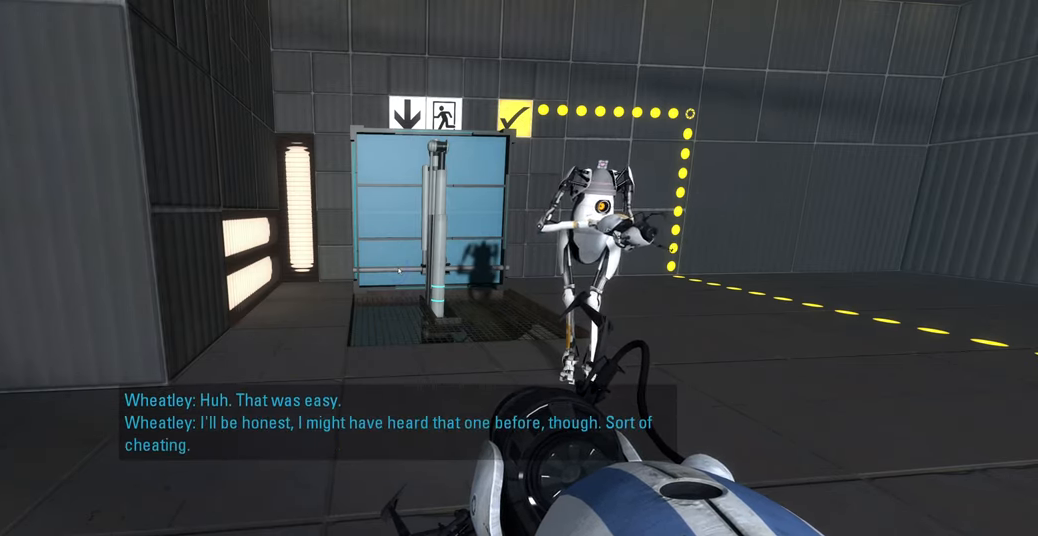
{"keys": [], "mouse": [], "events": [[33, "space", "up"]]}
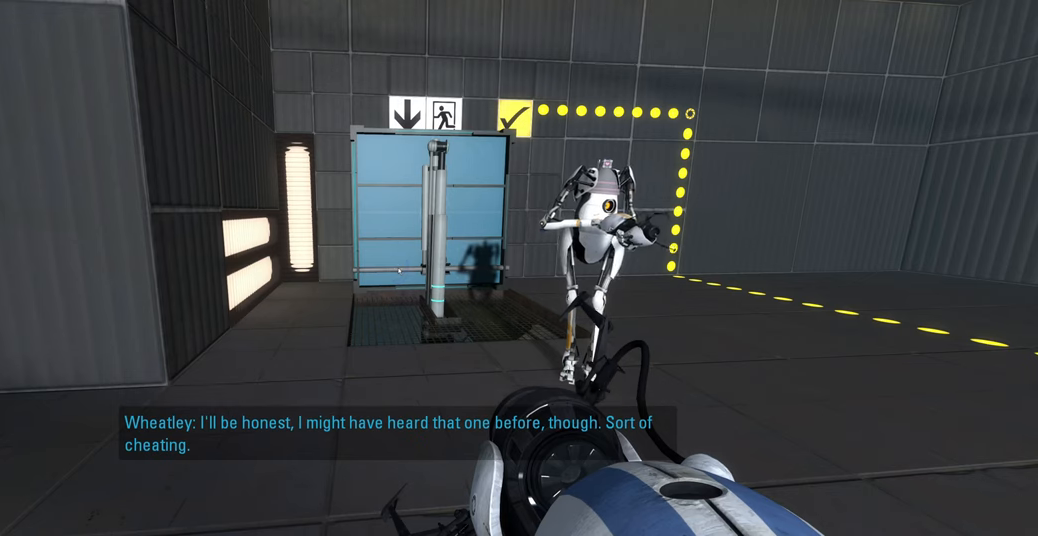
{"keys": [], "mouse": [], "events": []}
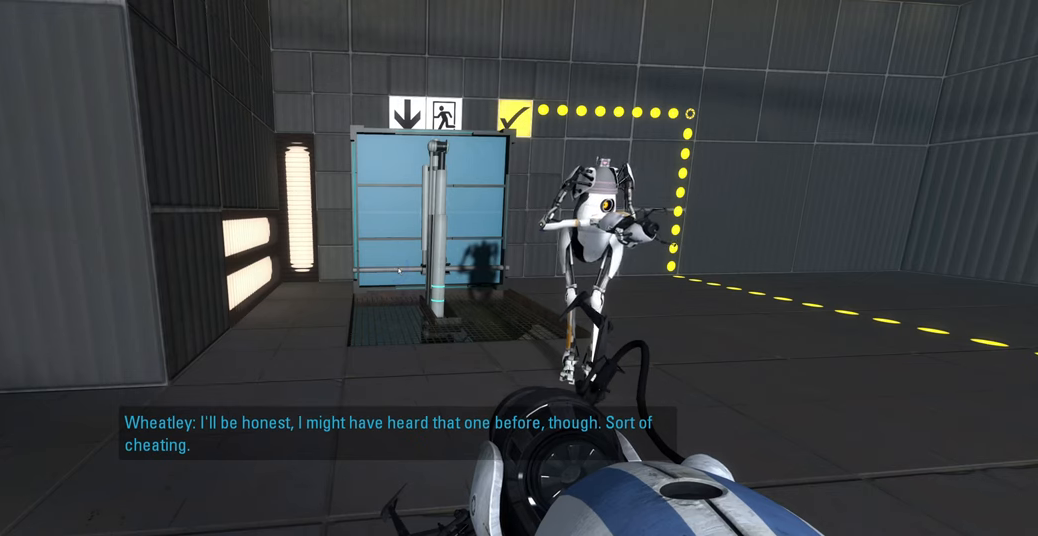
{"keys": [], "mouse": [], "events": []}
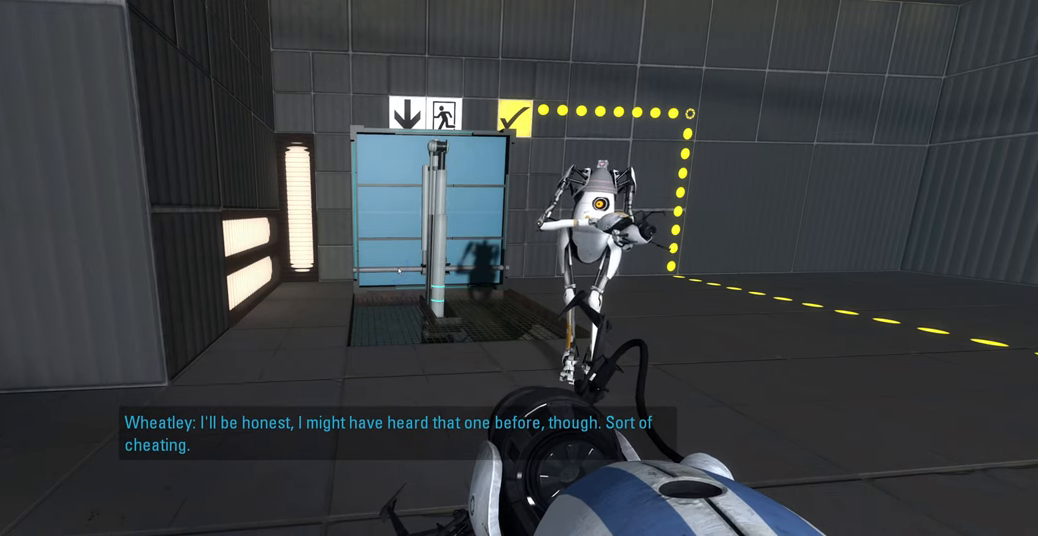
{"keys": [], "mouse": [], "events": [[417, "e", "down"], [500, "e", "up"]]}
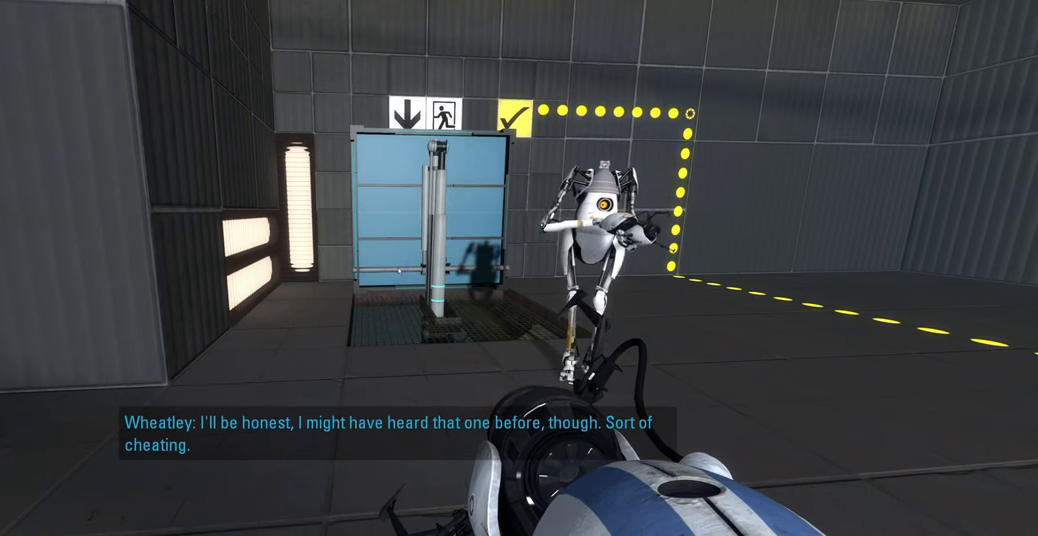
{"keys": [], "mouse": [], "events": []}
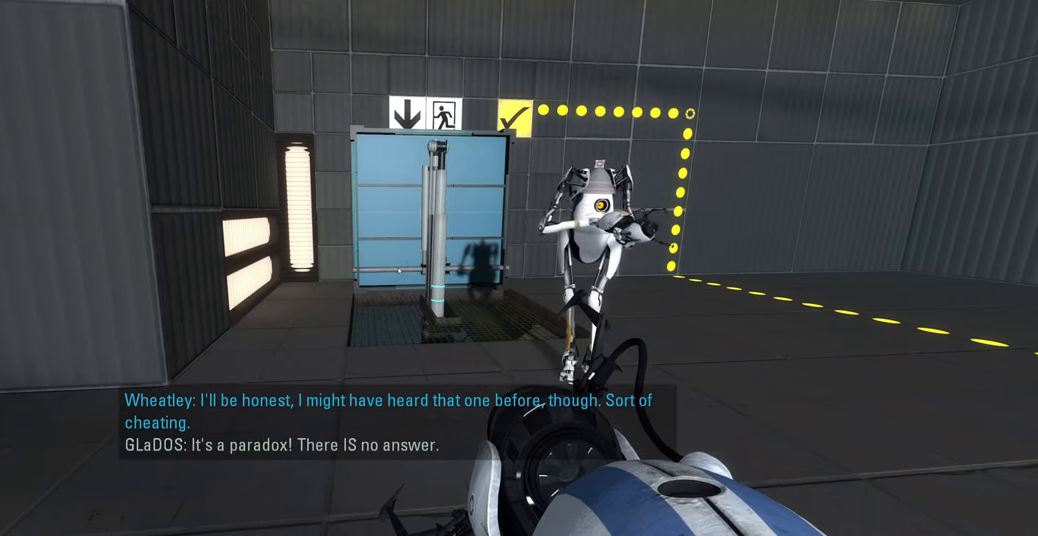
{"keys": [], "mouse": [], "events": [[100, "space", "down"], [200, "space", "up"]]}
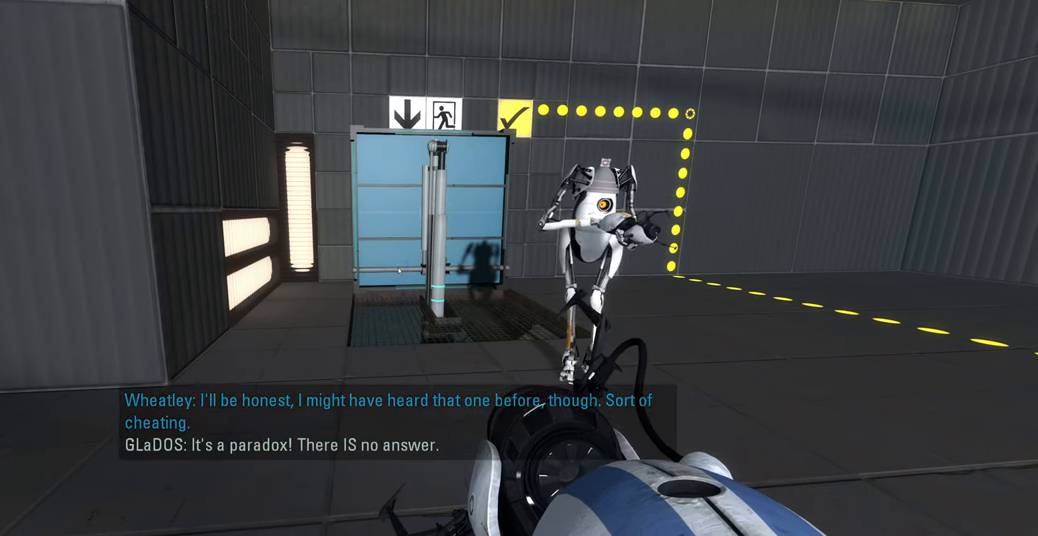
{"keys": [], "mouse": [], "events": [[150, "a", "down"], [300, "a", "up"], [383, "space", "down"], [483, "space", "up"]]}
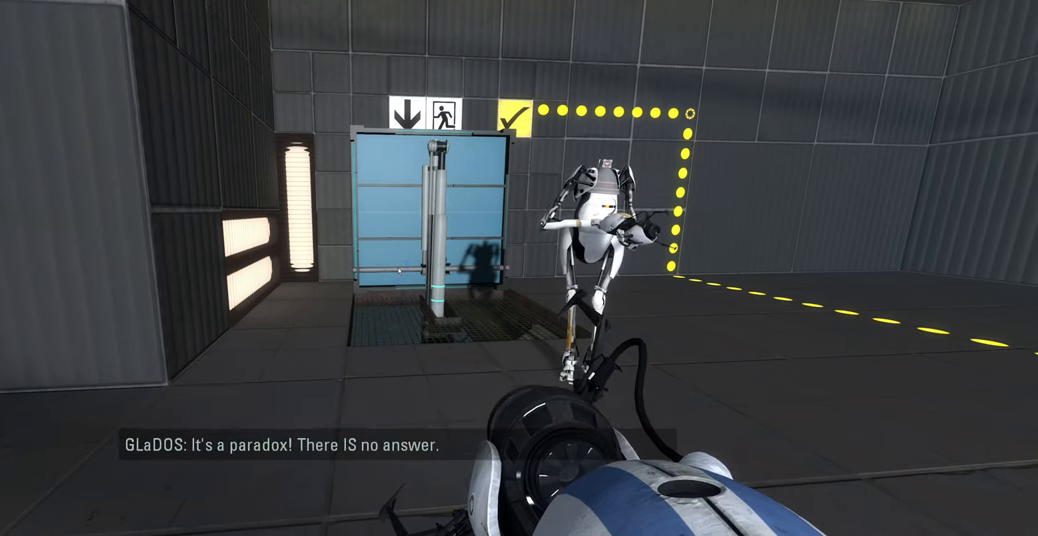
{"keys": ["space"], "mouse": [], "events": [[167, "f", "down"], [250, "f", "up"], [350, "r", "down"], [467, "space", "down"], [500, "r", "up"]]}
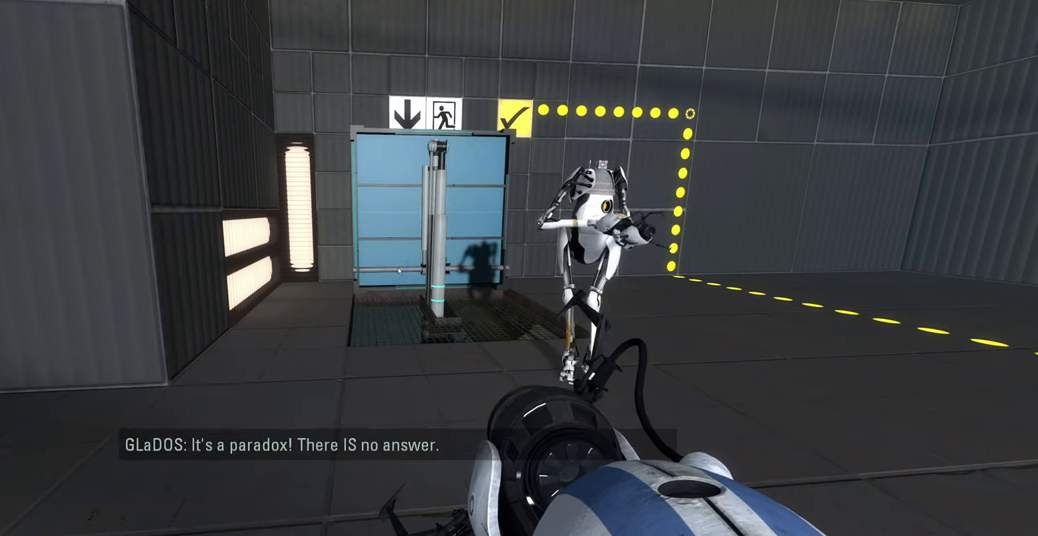
{"keys": [], "mouse": [], "events": [[67, "space", "up"], [183, "e", "down"], [333, "e", "up"], [333, "space", "down"], [400, "space", "up"]]}
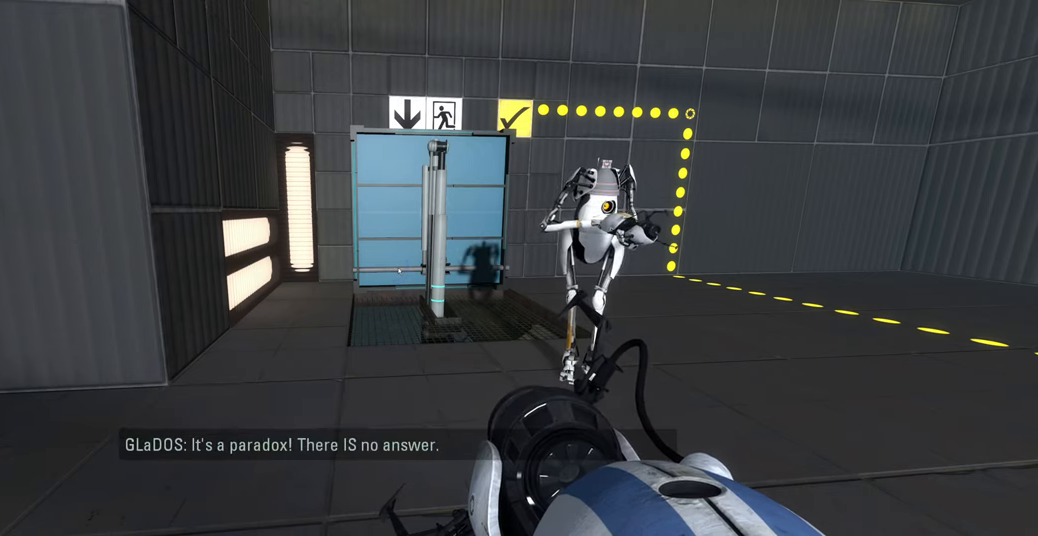
{"keys": [], "mouse": [], "events": [[400, "space", "down"], [483, "space", "up"]]}